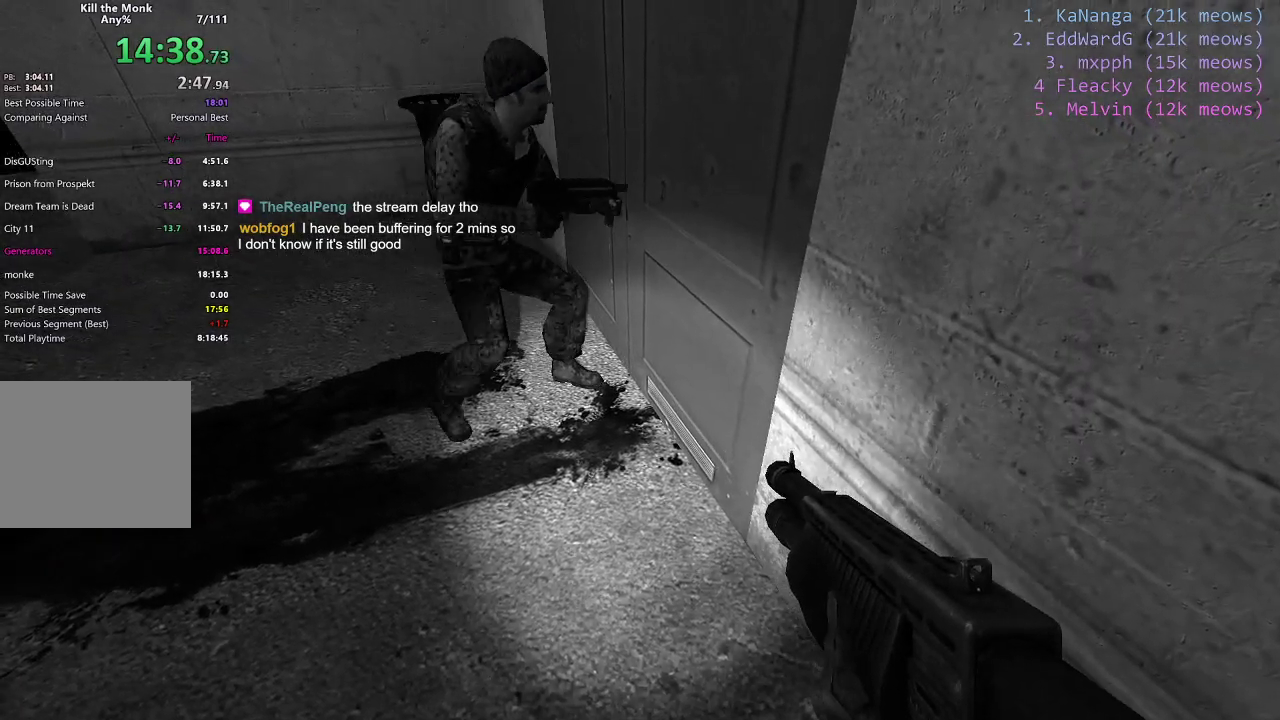
Gameplay with keyboard; each line is a JSON object with the keys held at the frame after it. "events" lists presses ("down") and releases ("up") of "1", "2", "3", "4", "5", "a", "alt", "c", "caps_lock", "ctrl", "d", "e", "f", "g", "q", "r", "s", "shift", "space", "t", "tab", "v", "w", "x" and "z" between this image and that frame as [ms after this image, input, new state], when the widget could be followed in between. No other keys are recorded. Mouse input is not recorded.
{"keys": [], "events": [[50, "w", "down"], [350, "w", "up"]]}
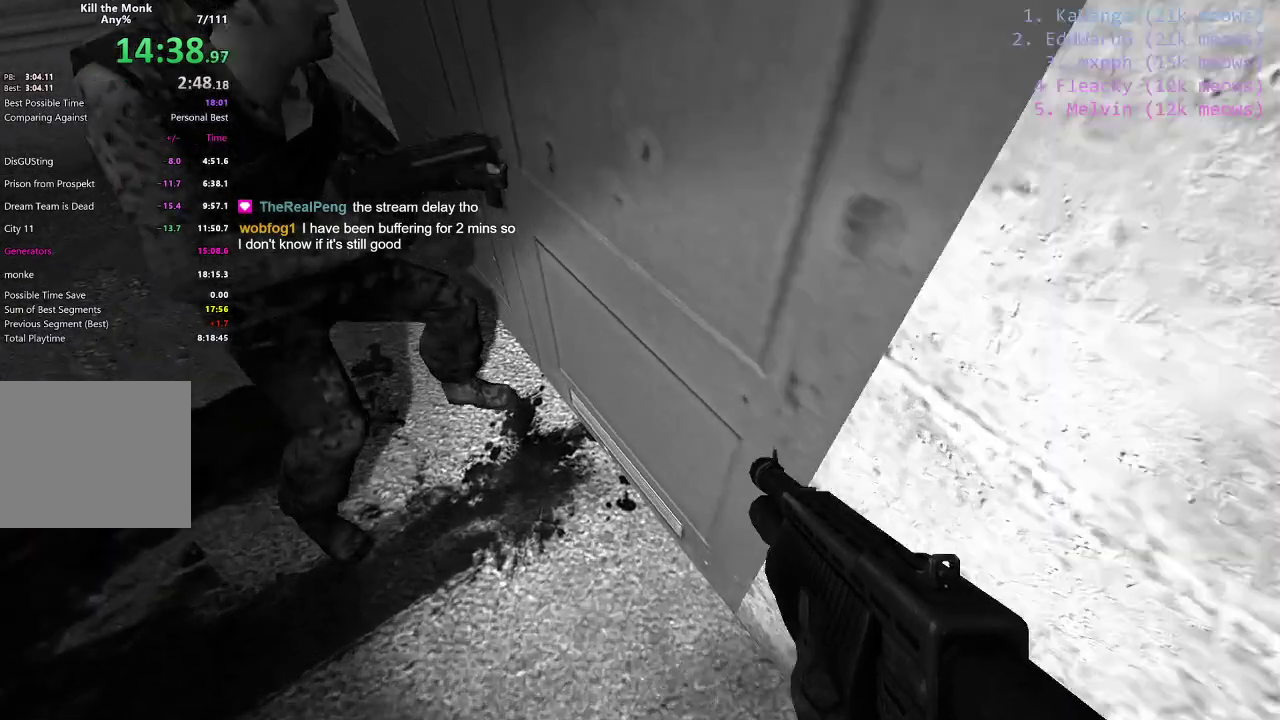
{"keys": [], "events": []}
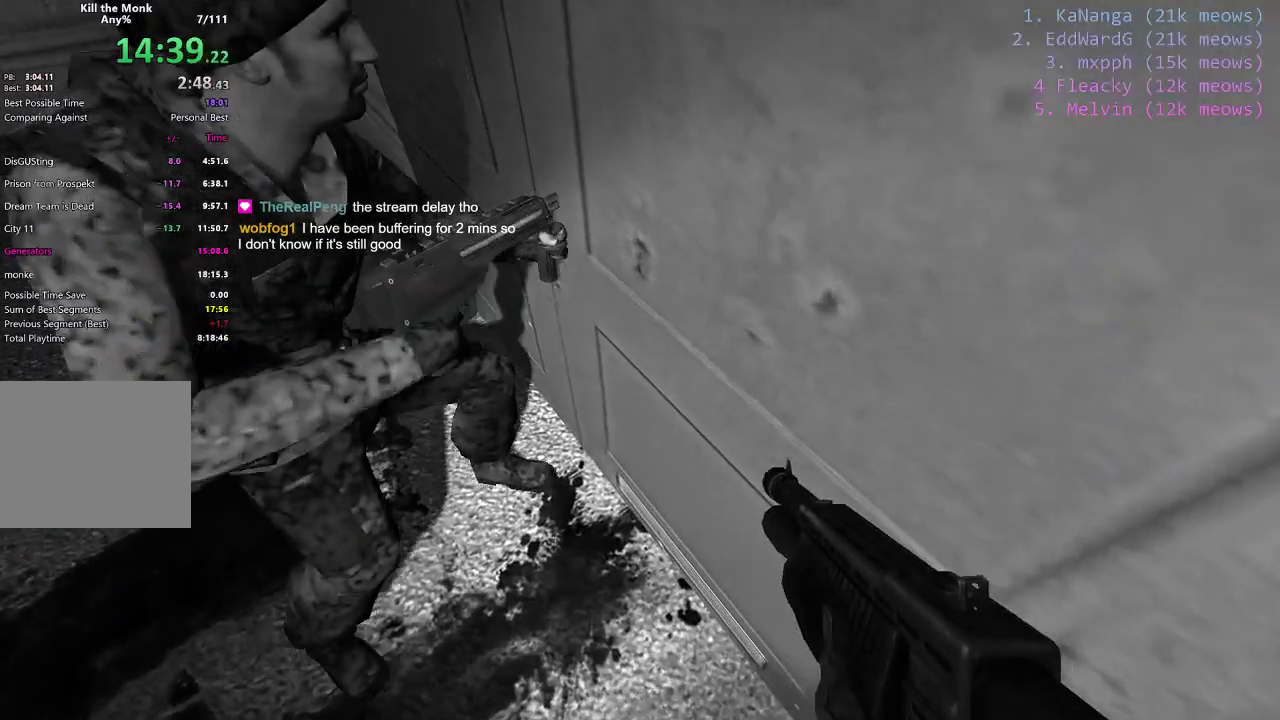
{"keys": [], "events": []}
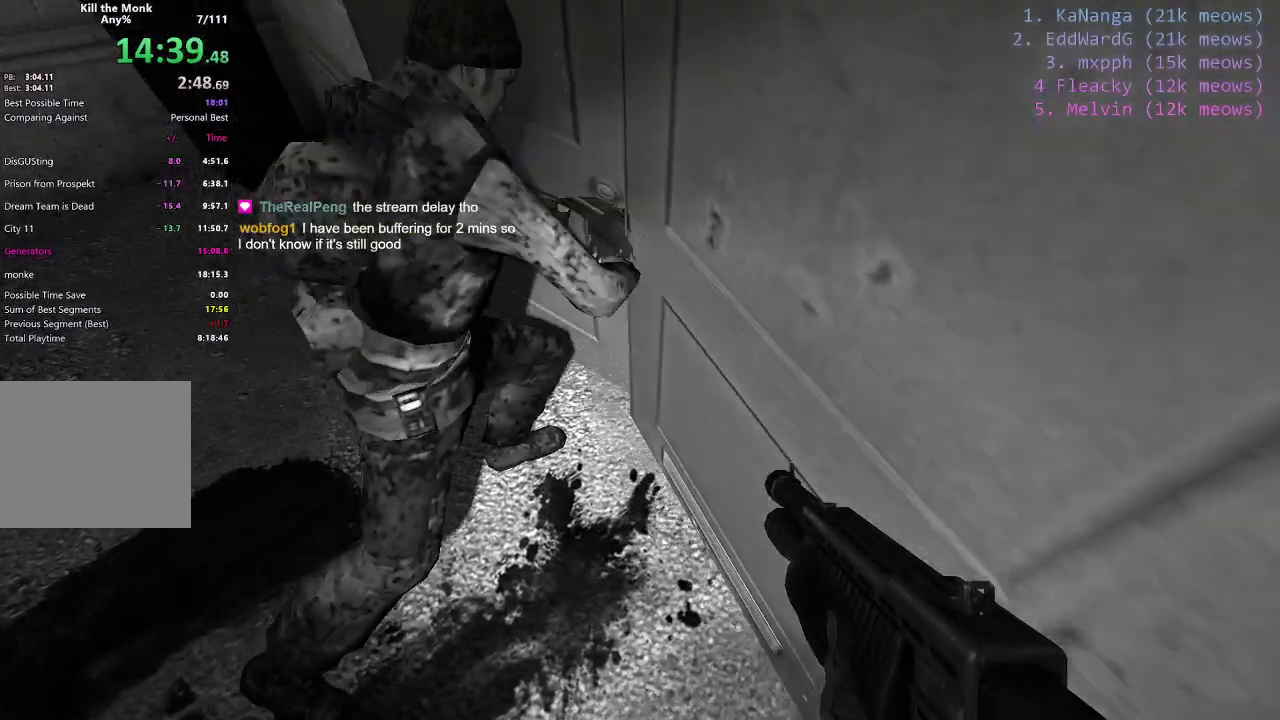
{"keys": ["d", "w"], "events": [[100, "w", "down"], [400, "d", "down"]]}
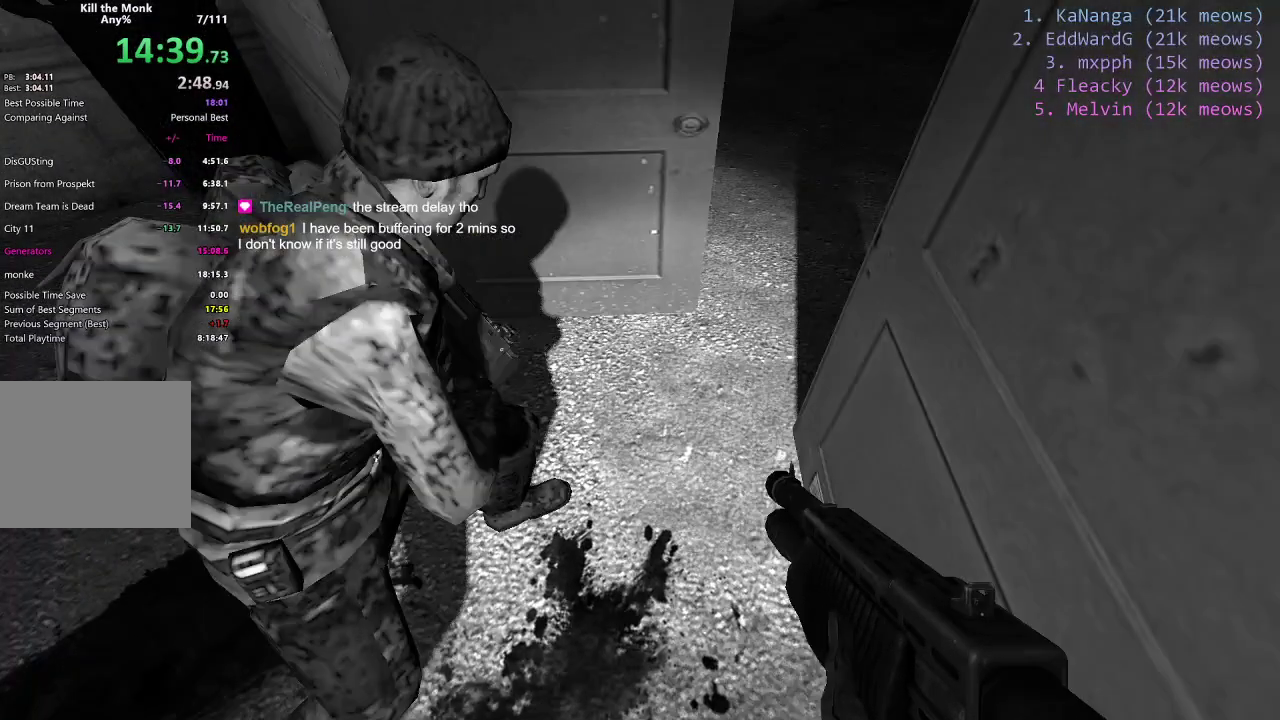
{"keys": ["d", "w"], "events": []}
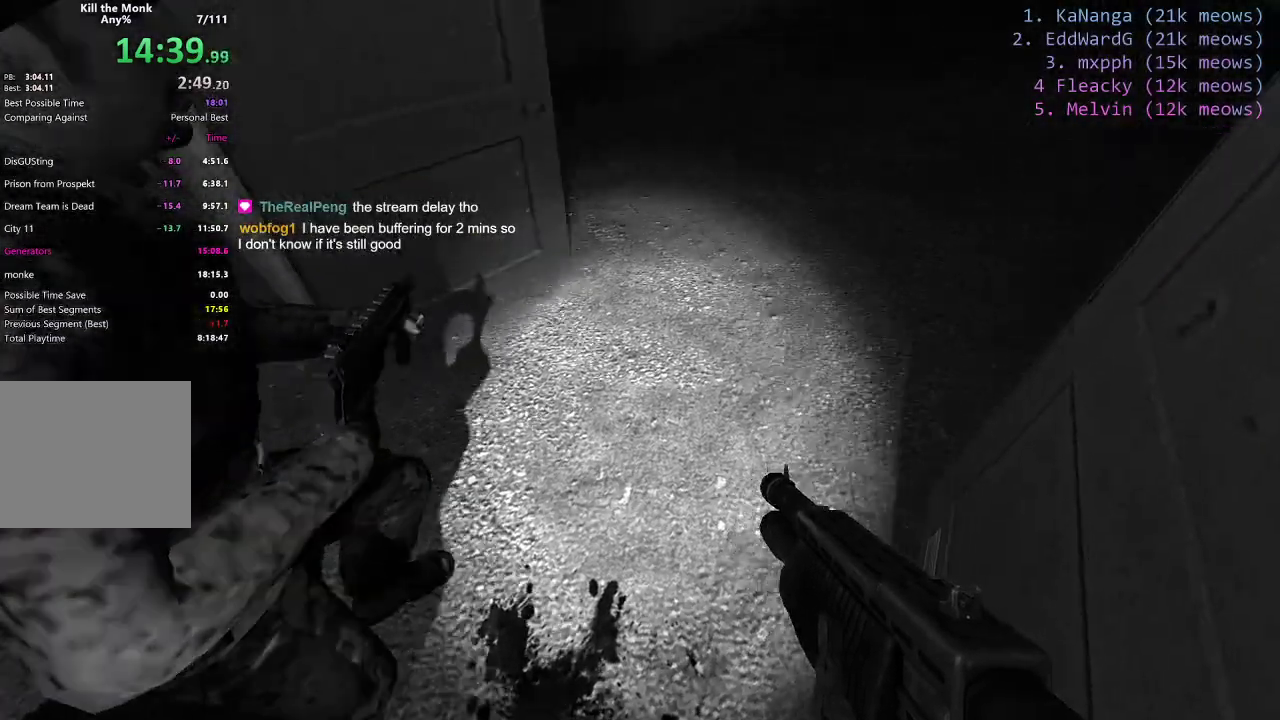
{"keys": ["d", "shift", "w"], "events": [[350, "shift", "down"]]}
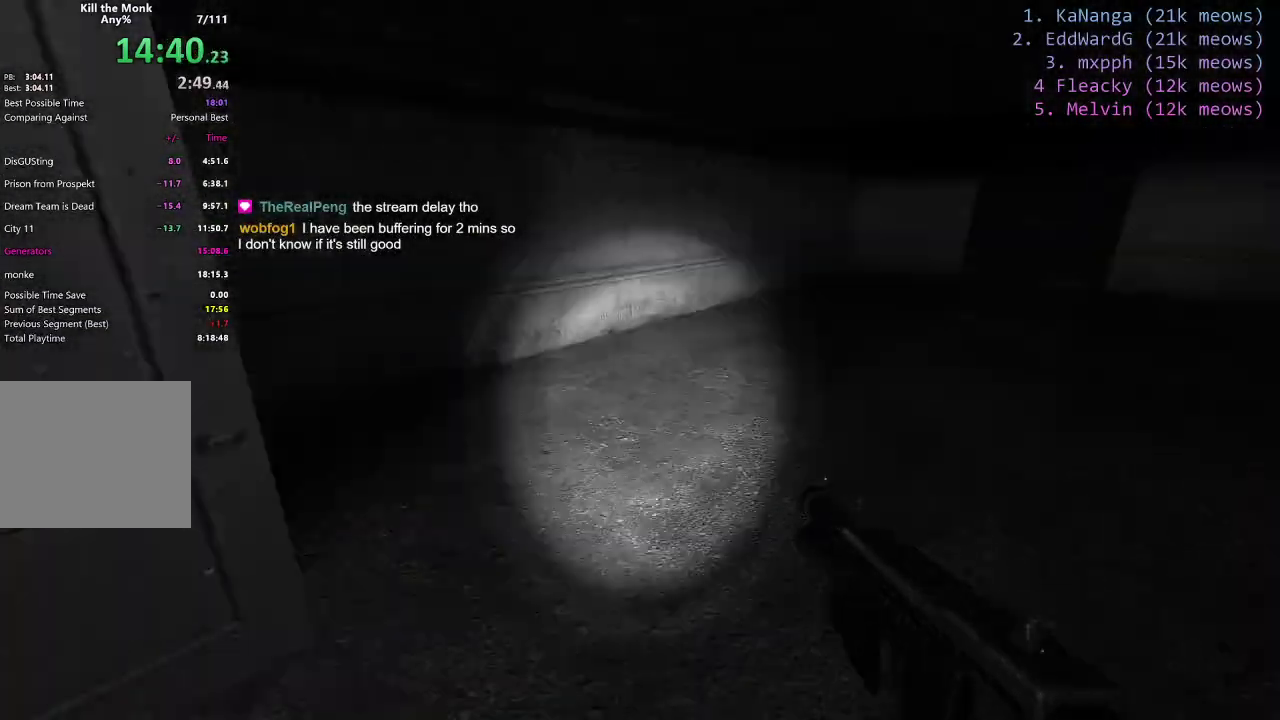
{"keys": ["d", "shift"], "events": [[450, "w", "up"]]}
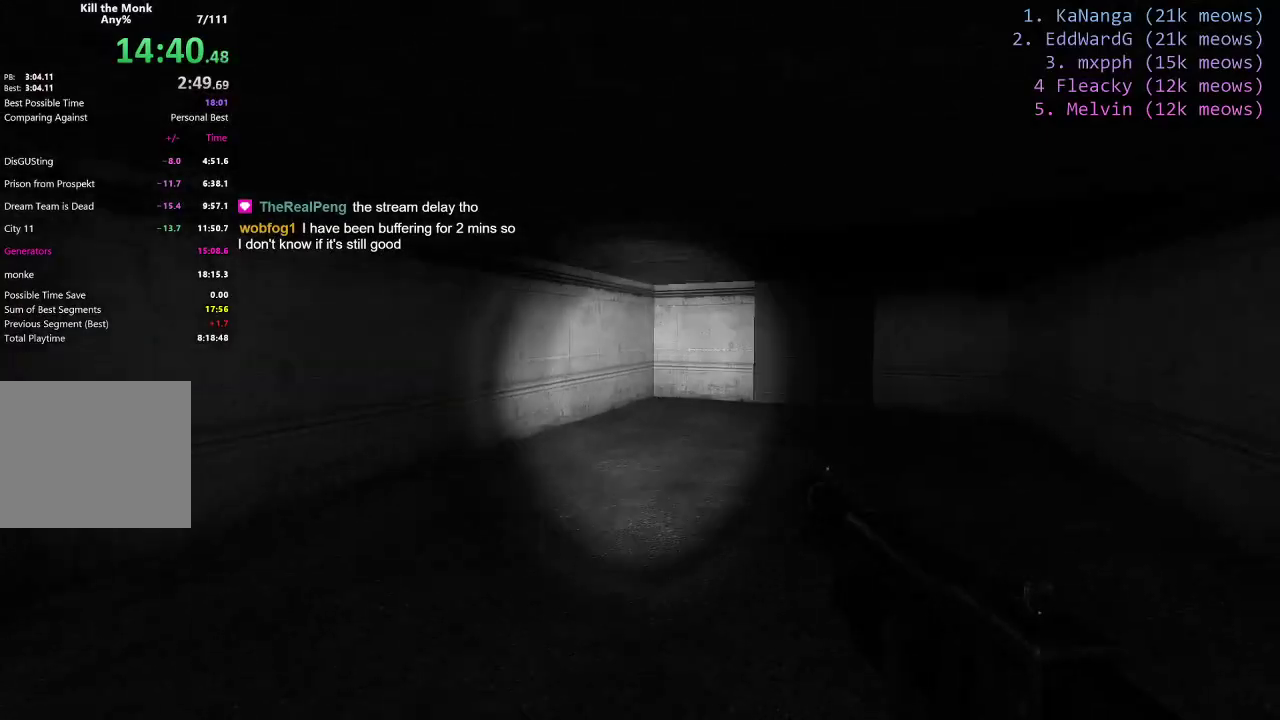
{"keys": ["d", "shift"], "events": []}
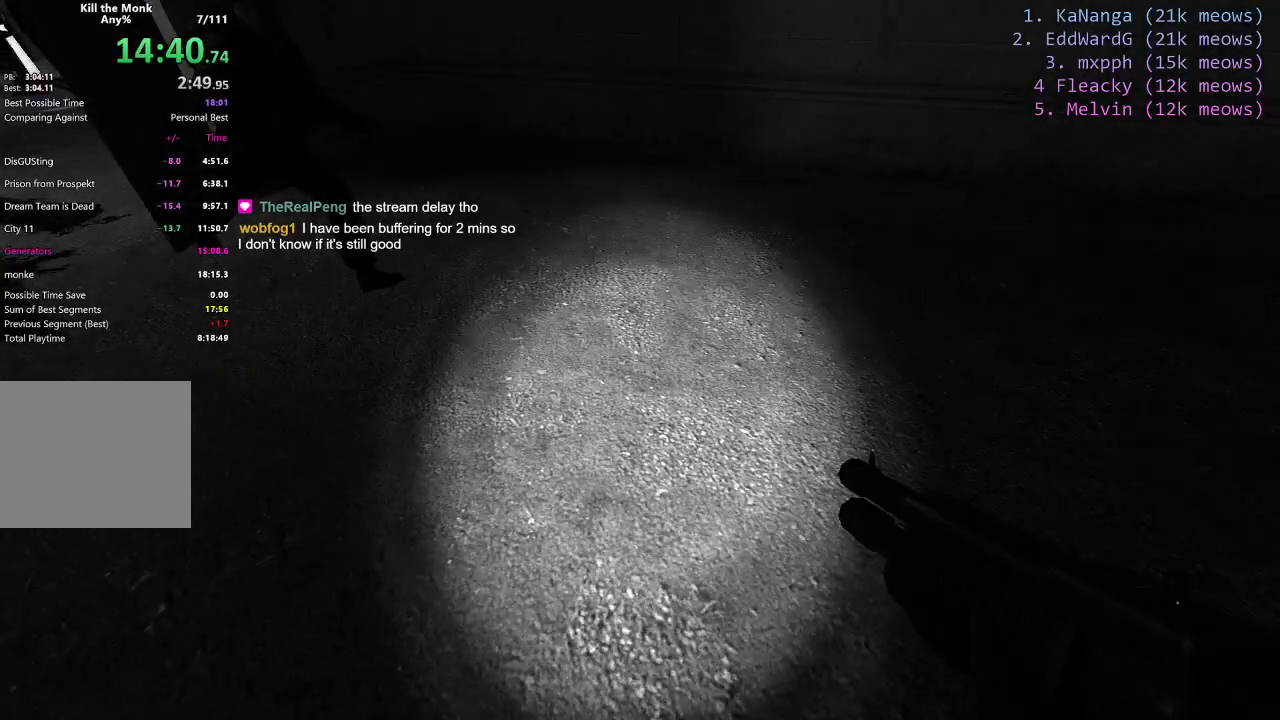
{"keys": ["d", "shift"], "events": []}
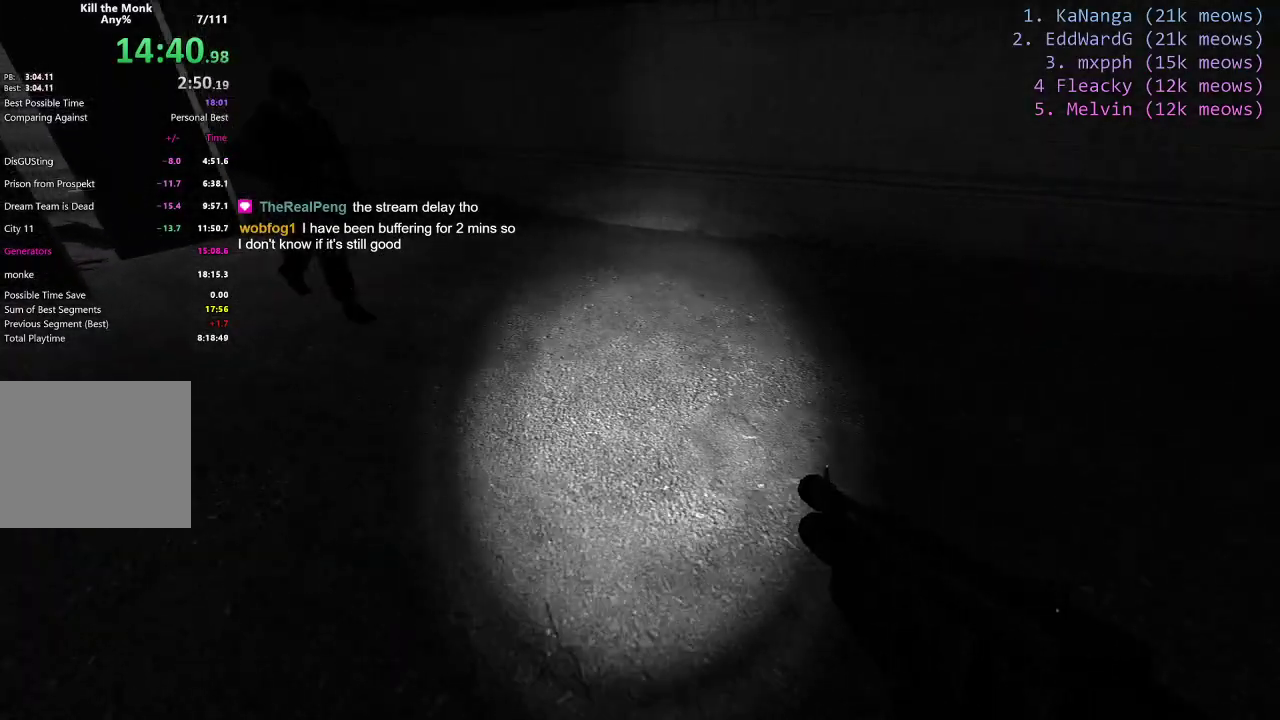
{"keys": ["d", "shift"], "events": []}
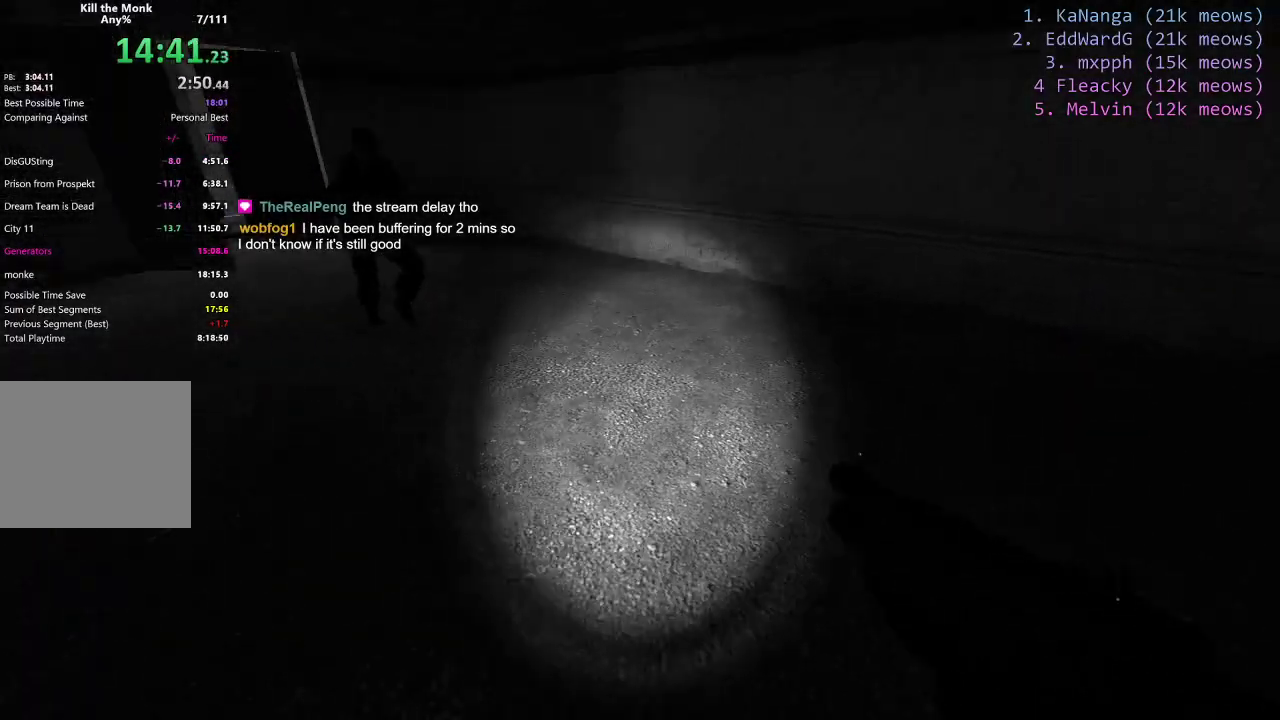
{"keys": ["shift"], "events": [[284, "d", "up"]]}
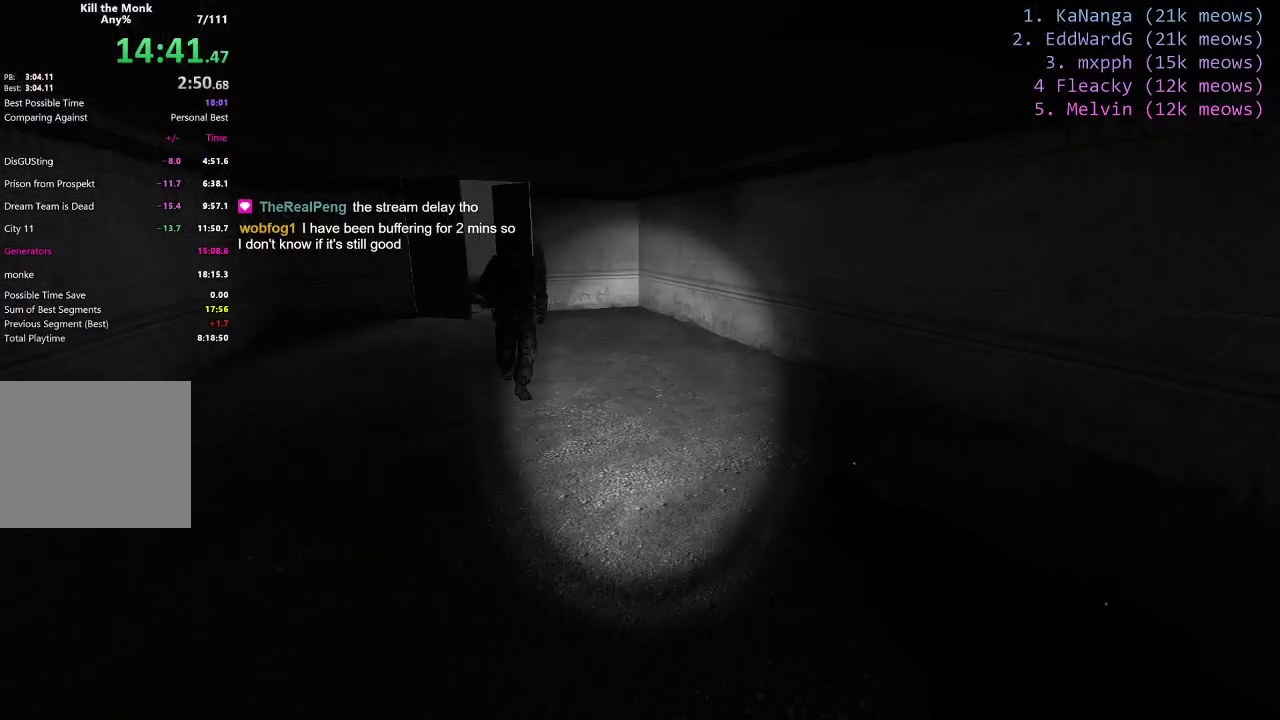
{"keys": ["a", "shift"]}
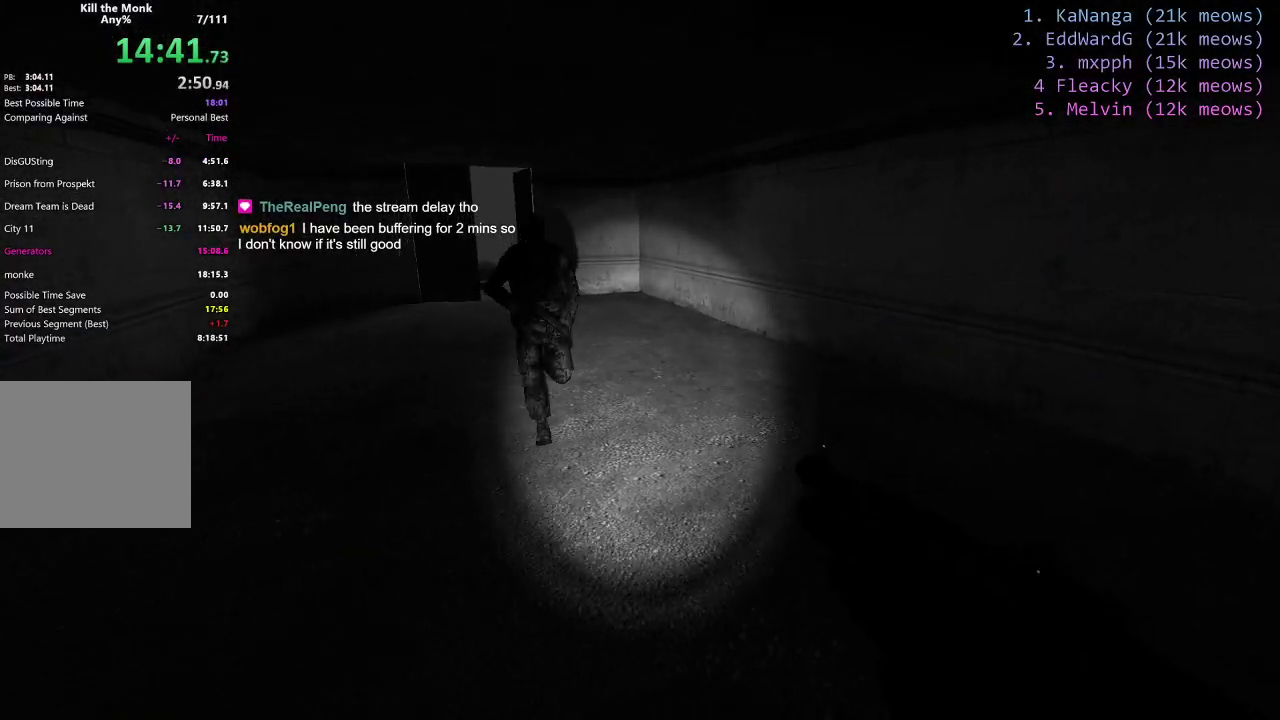
{"keys": [], "events": [[83, "w", "down"], [284, "w", "up"], [334, "a", "up"], [334, "shift", "up"]]}
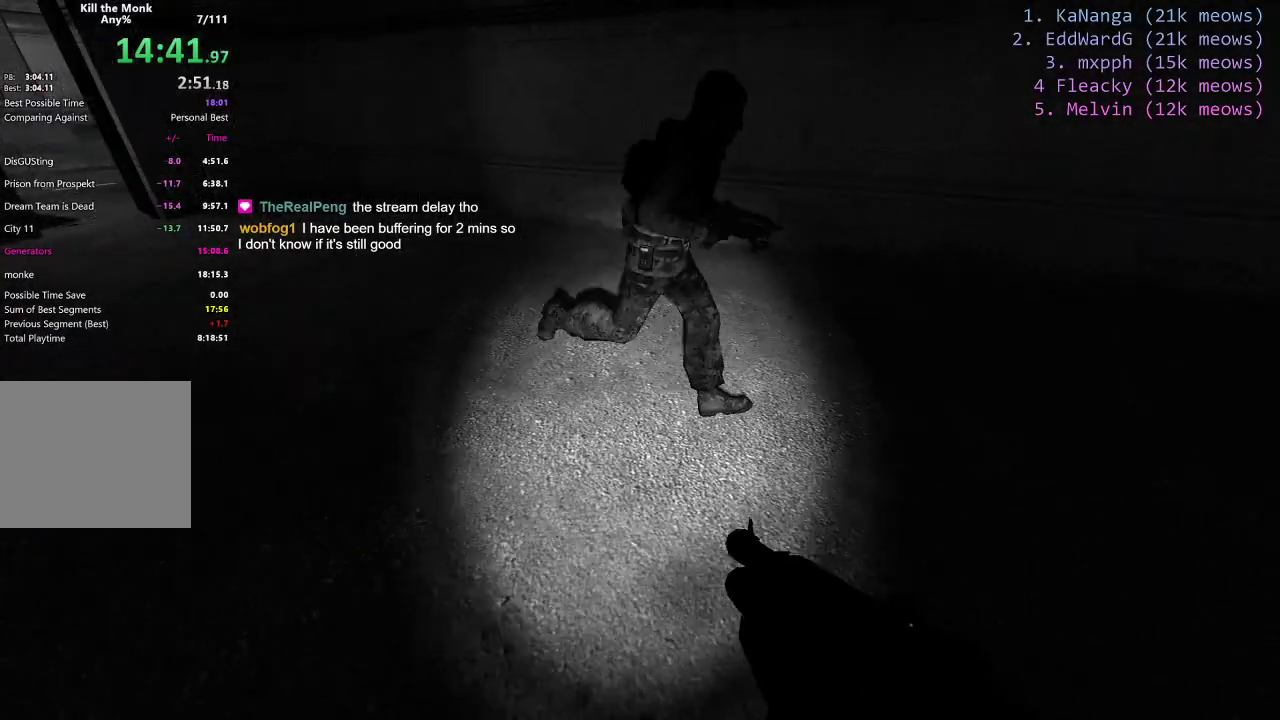
{"keys": ["d", "w"], "events": [[83, "d", "down"], [233, "d", "up"], [383, "d", "down"], [483, "w", "down"]]}
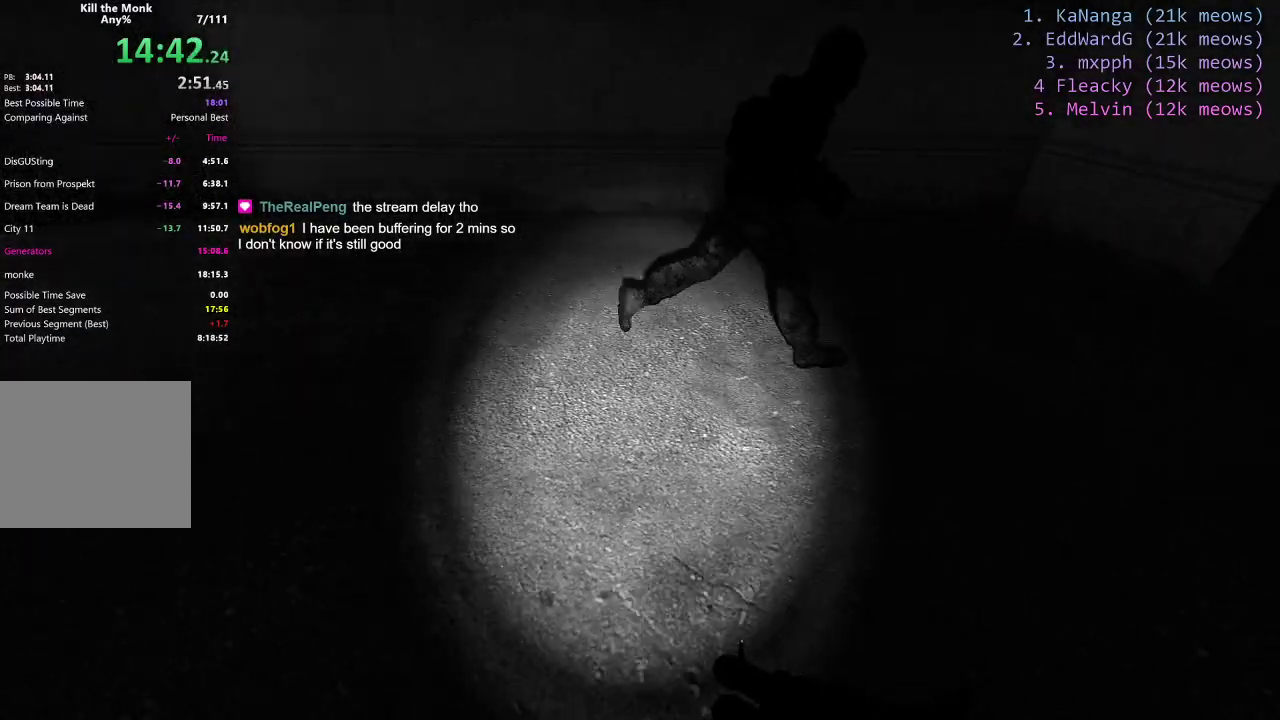
{"keys": [], "events": [[33, "d", "up"], [134, "w", "up"]]}
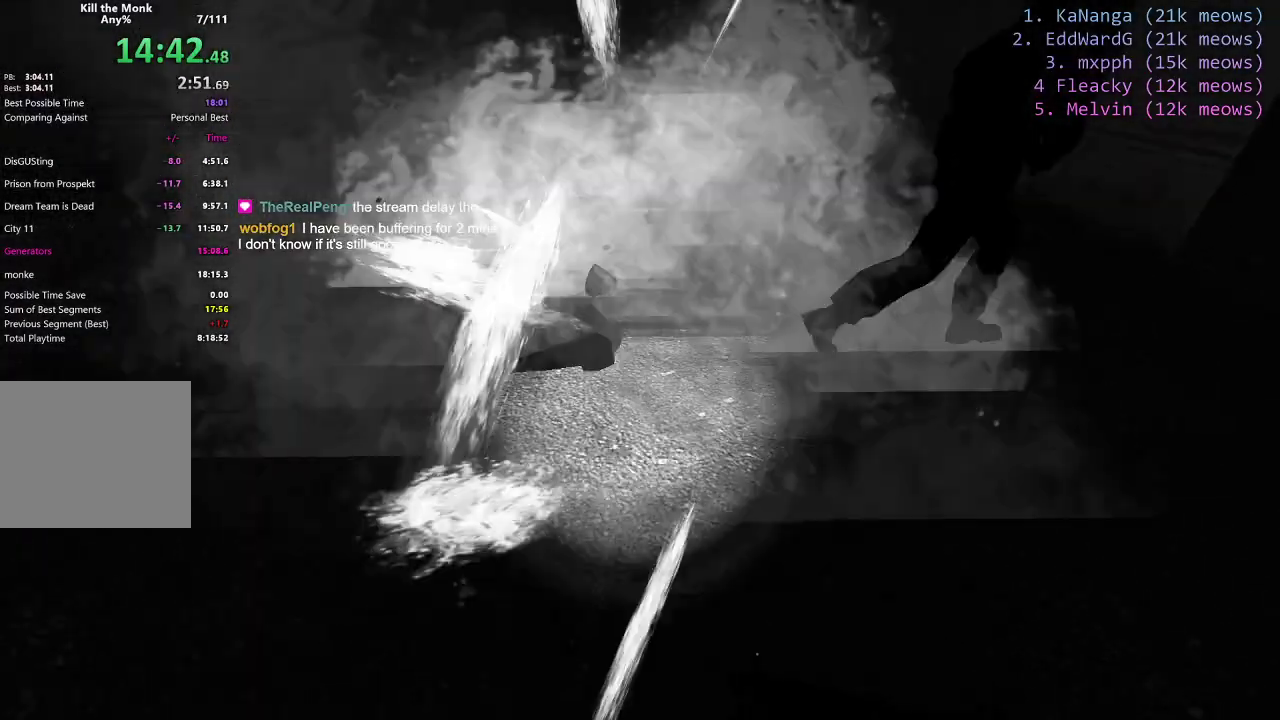
{"keys": [], "events": []}
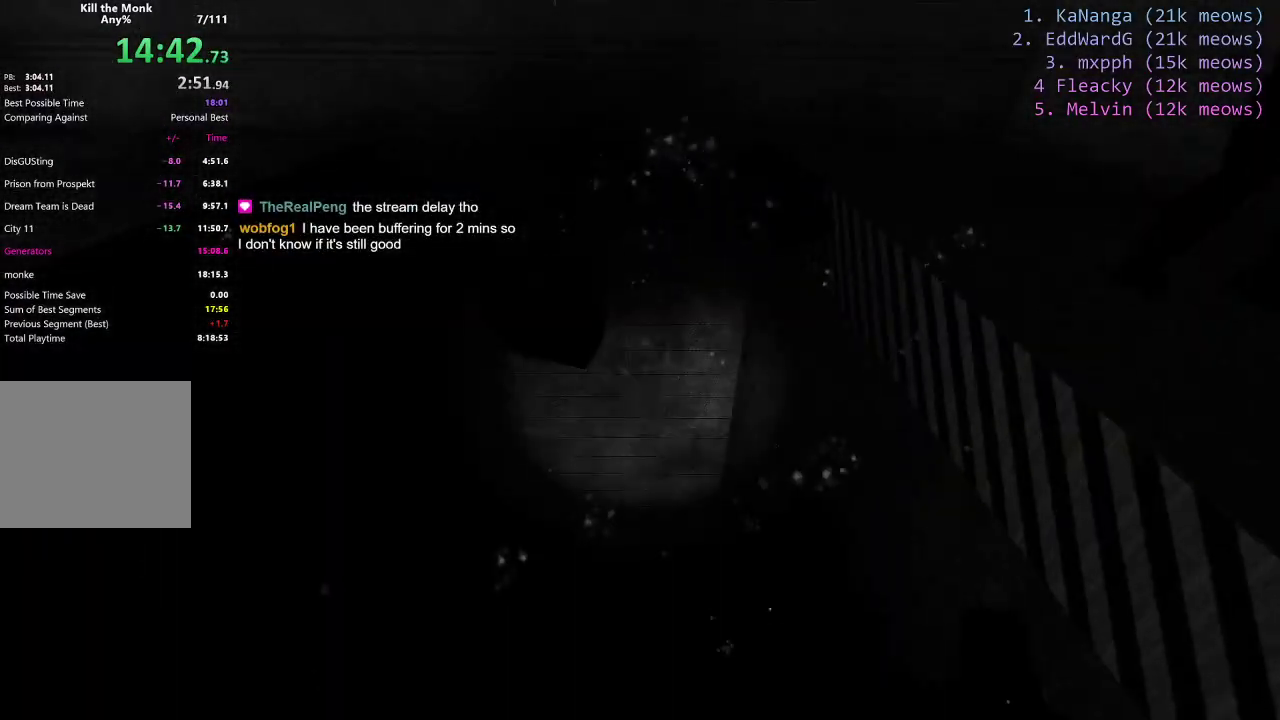
{"keys": [], "events": []}
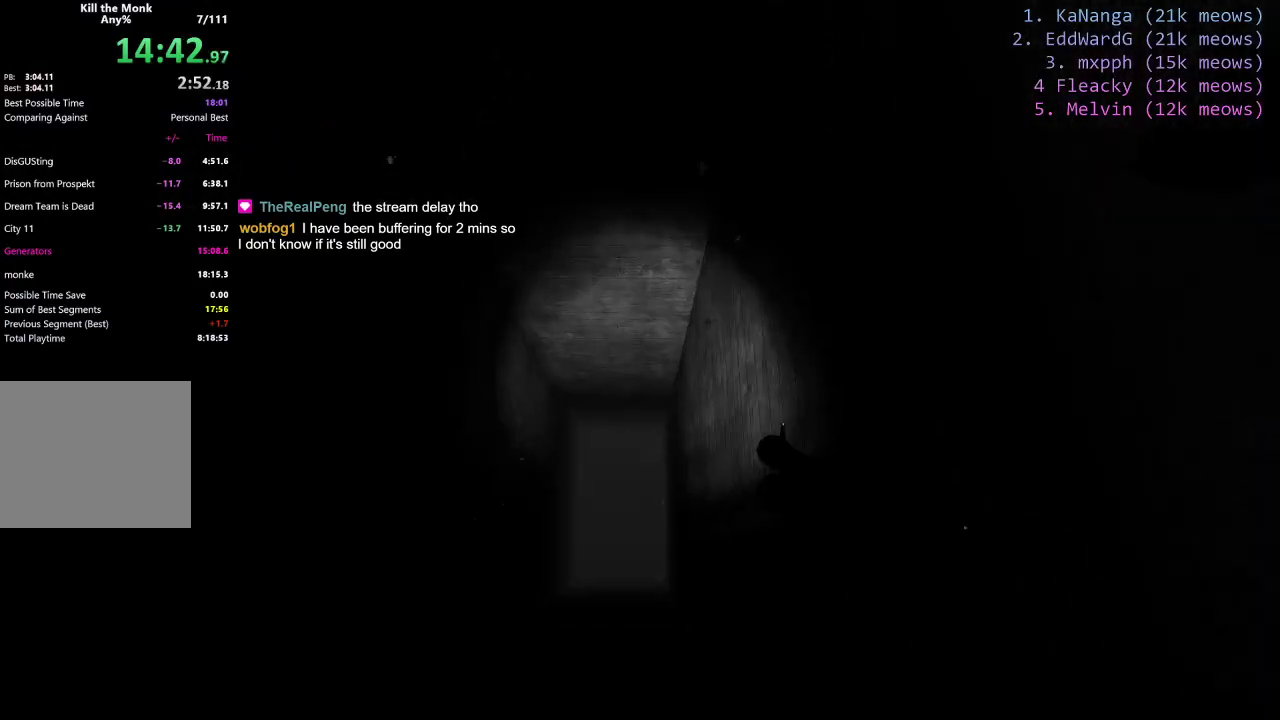
{"keys": [], "events": [[133, "a", "down"], [233, "a", "up"]]}